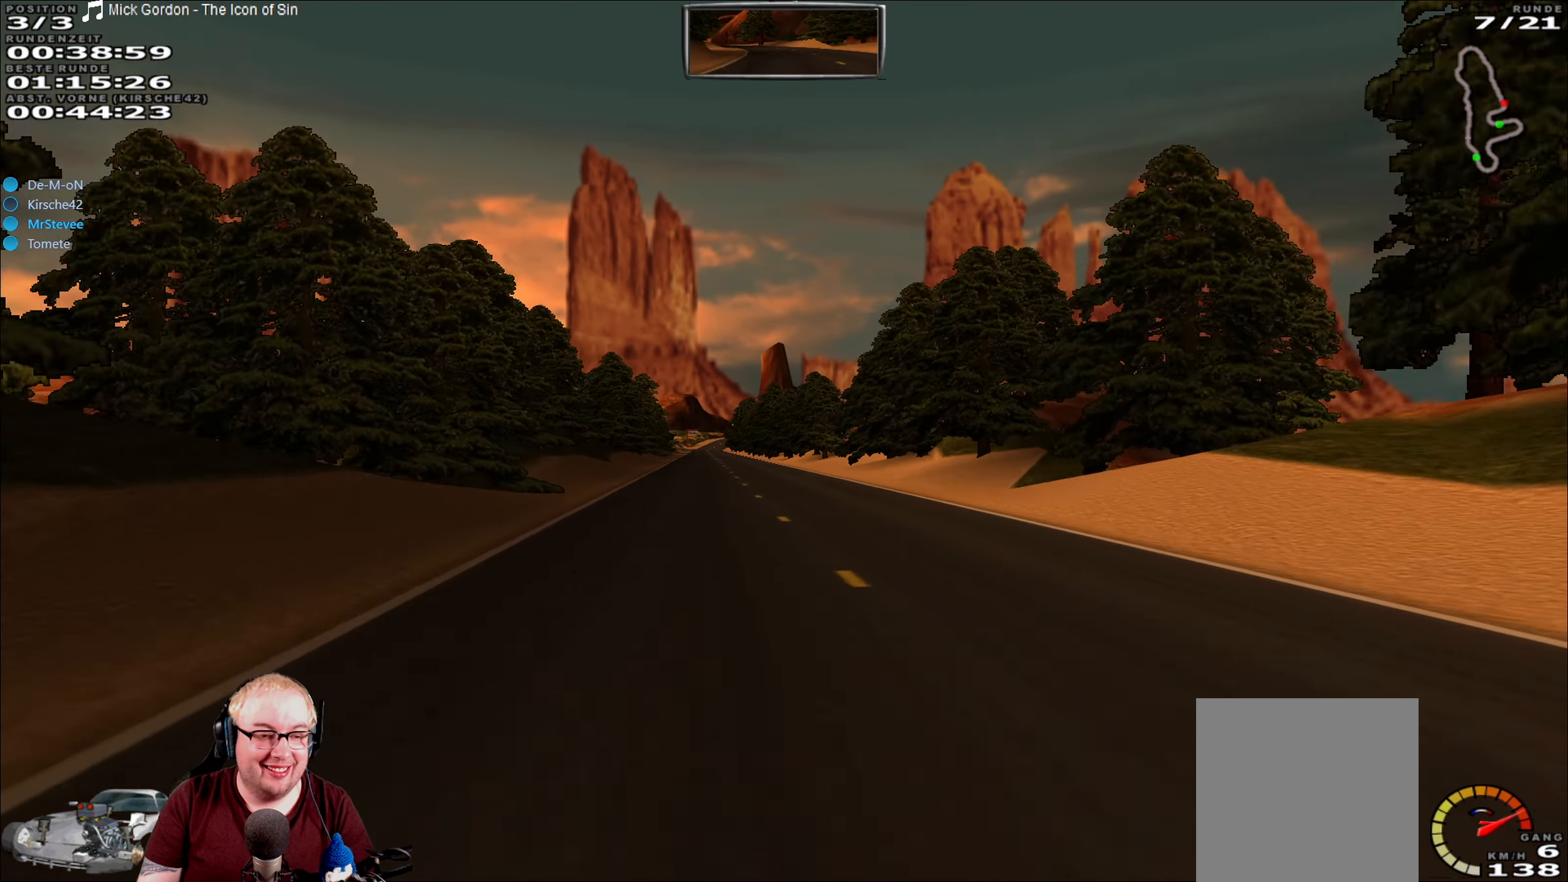
Gameplay with a controller (Xbox layout); each line is a JSON object with the inputs held at the frame after it (dt_ms = milliseconds from this image to that frame). "events" lists button and stick changes between this image and that frame as [ms after this image, input, new state], when the widget could be followed in between. Not read: A L3 R3.
{"dt_ms": 500, "buttons": ["R2"], "left_stick": "center", "right_stick": "center", "events": []}
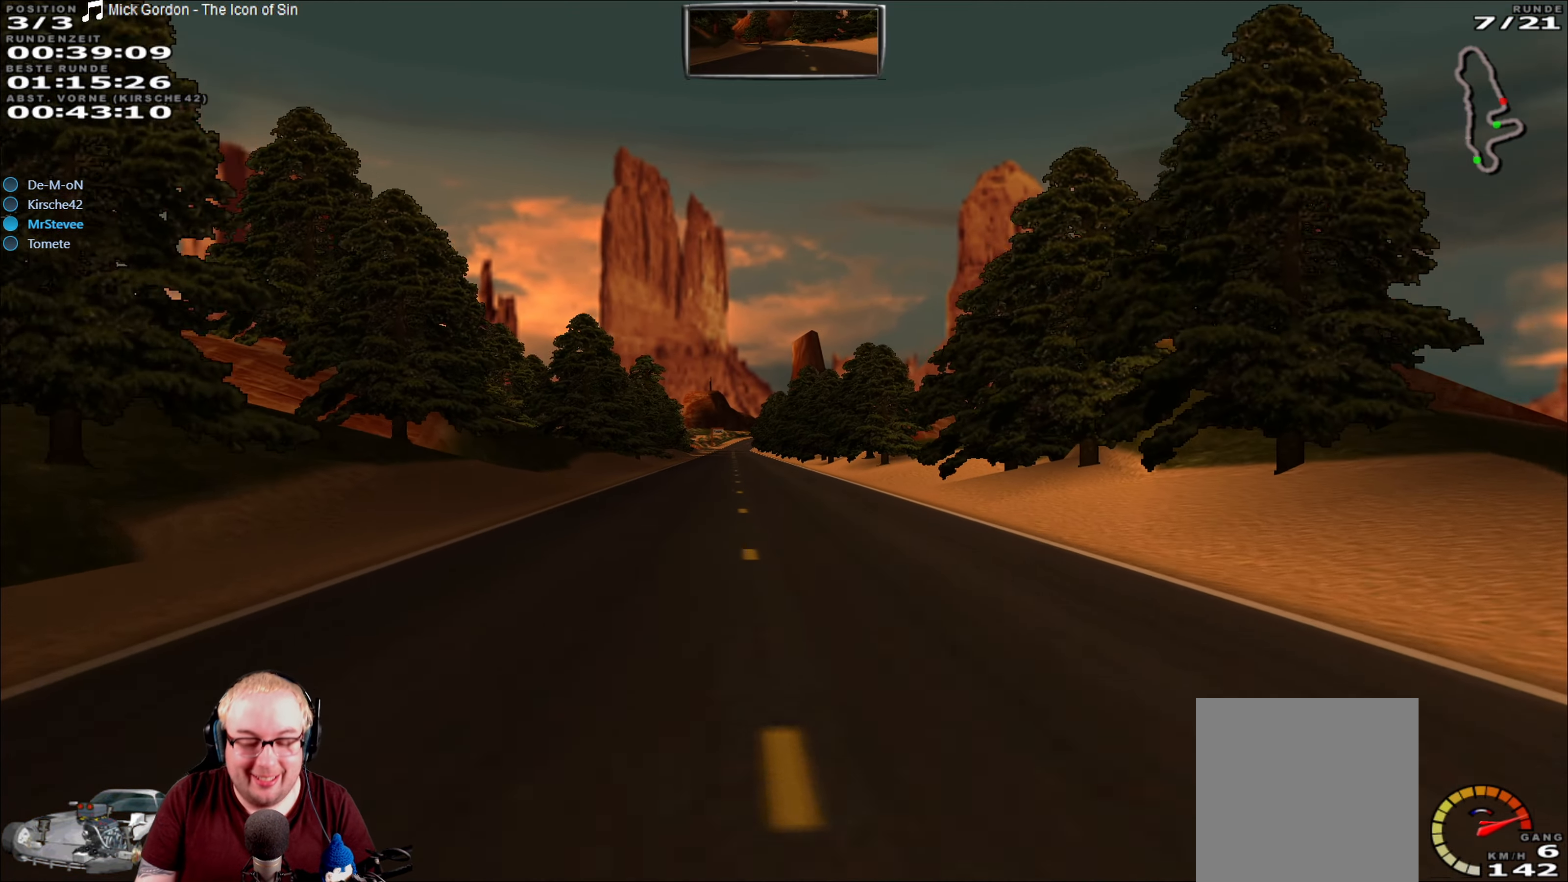
{"dt_ms": 500, "buttons": ["R2"], "left_stick": "center", "right_stick": "center", "events": []}
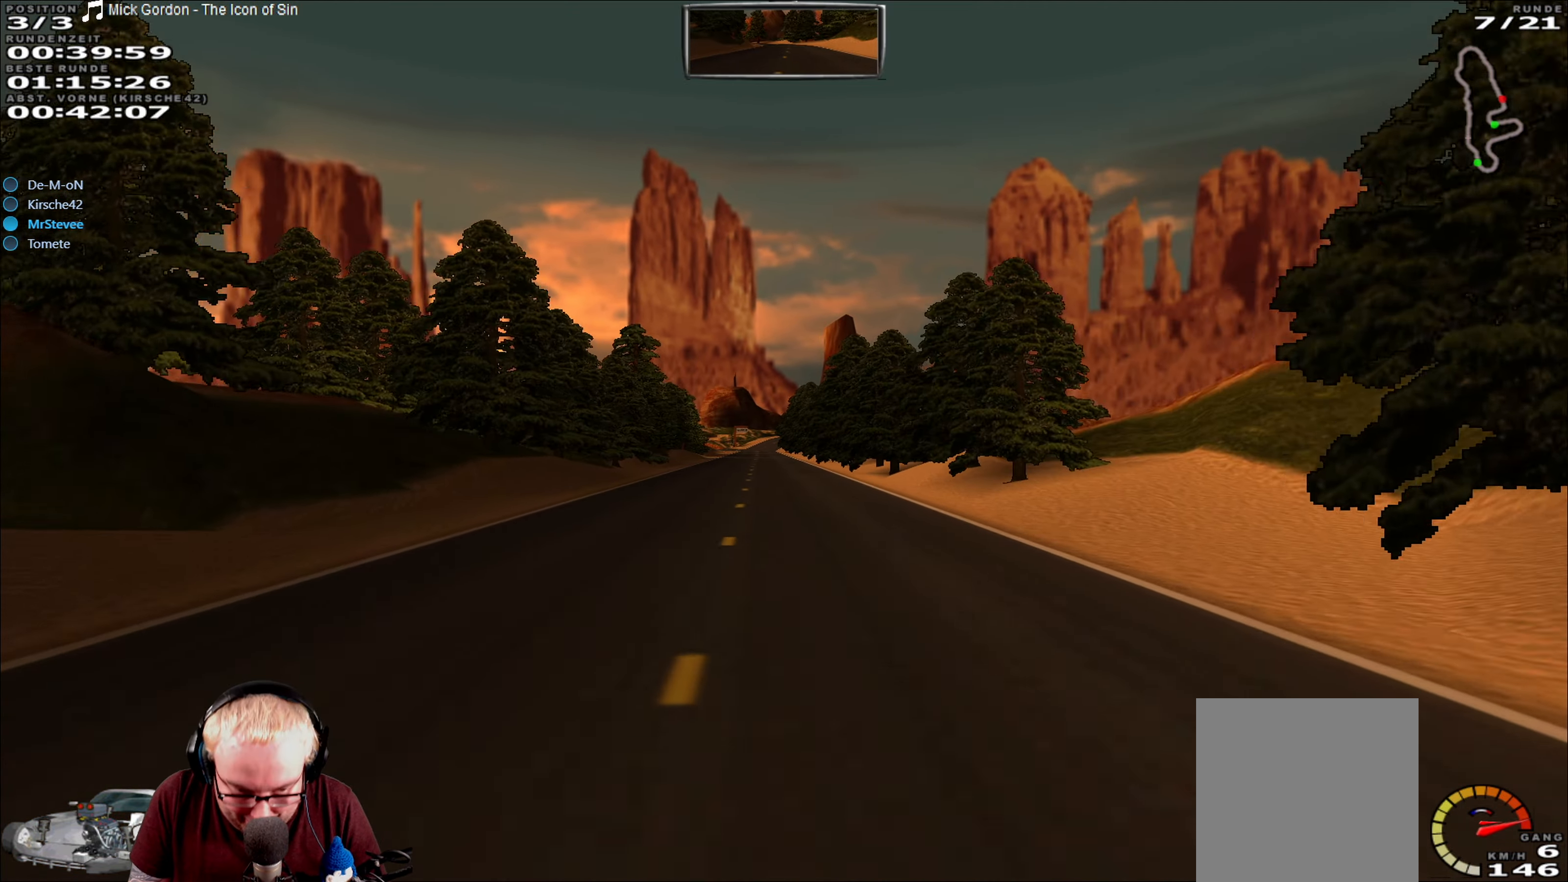
{"dt_ms": 500, "buttons": ["R2"], "left_stick": "center", "right_stick": "center", "events": []}
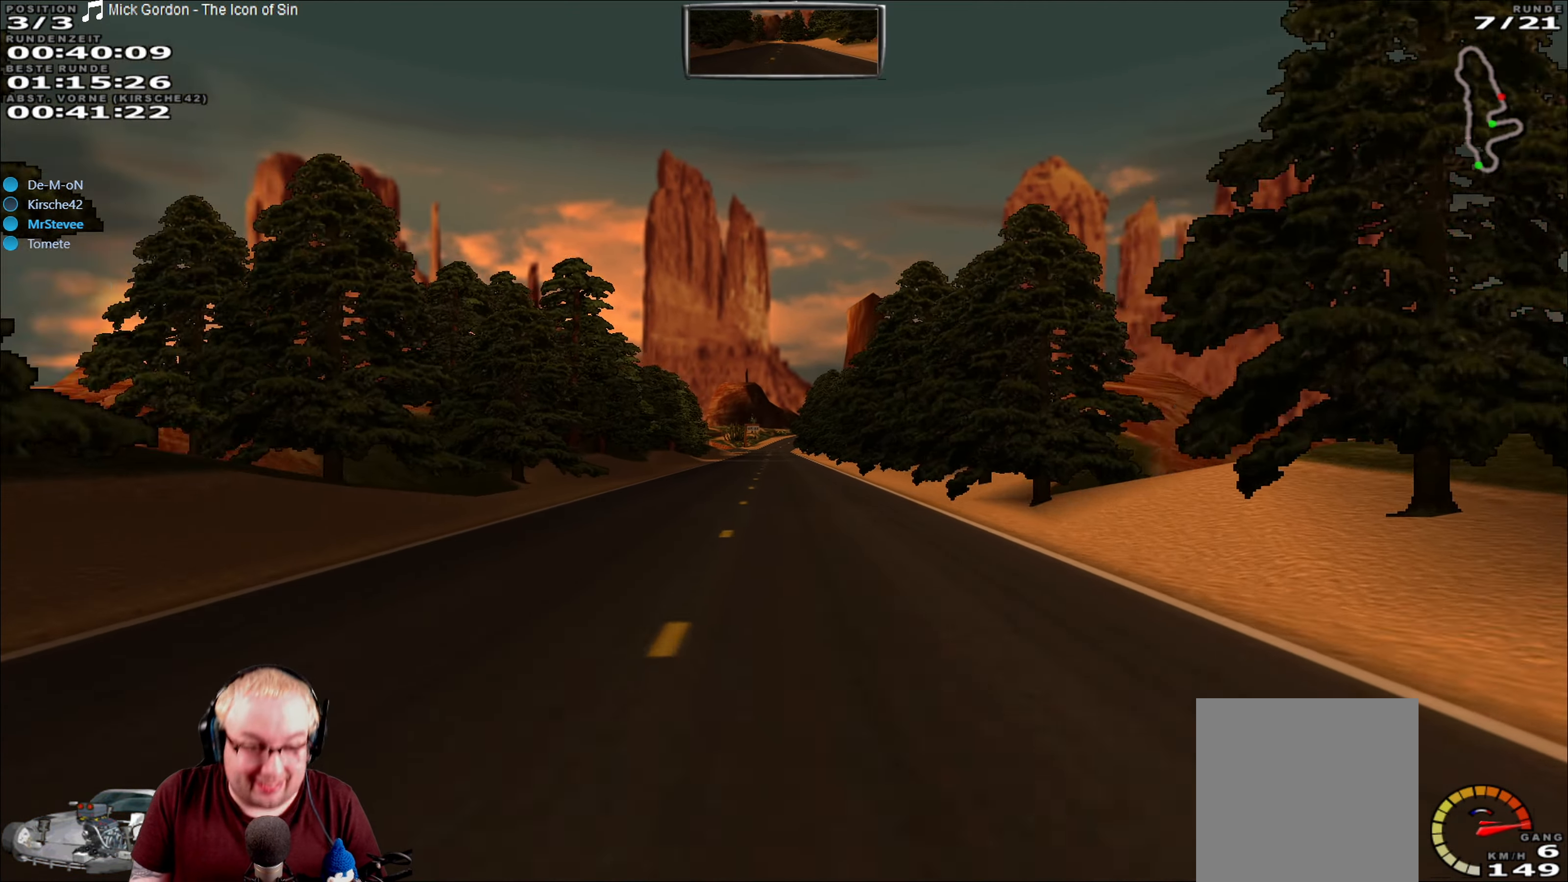
{"dt_ms": 500, "buttons": ["R2"], "left_stick": "center", "right_stick": "center", "events": [[116, "left_stick", "left"], [200, "left_stick", "center"]]}
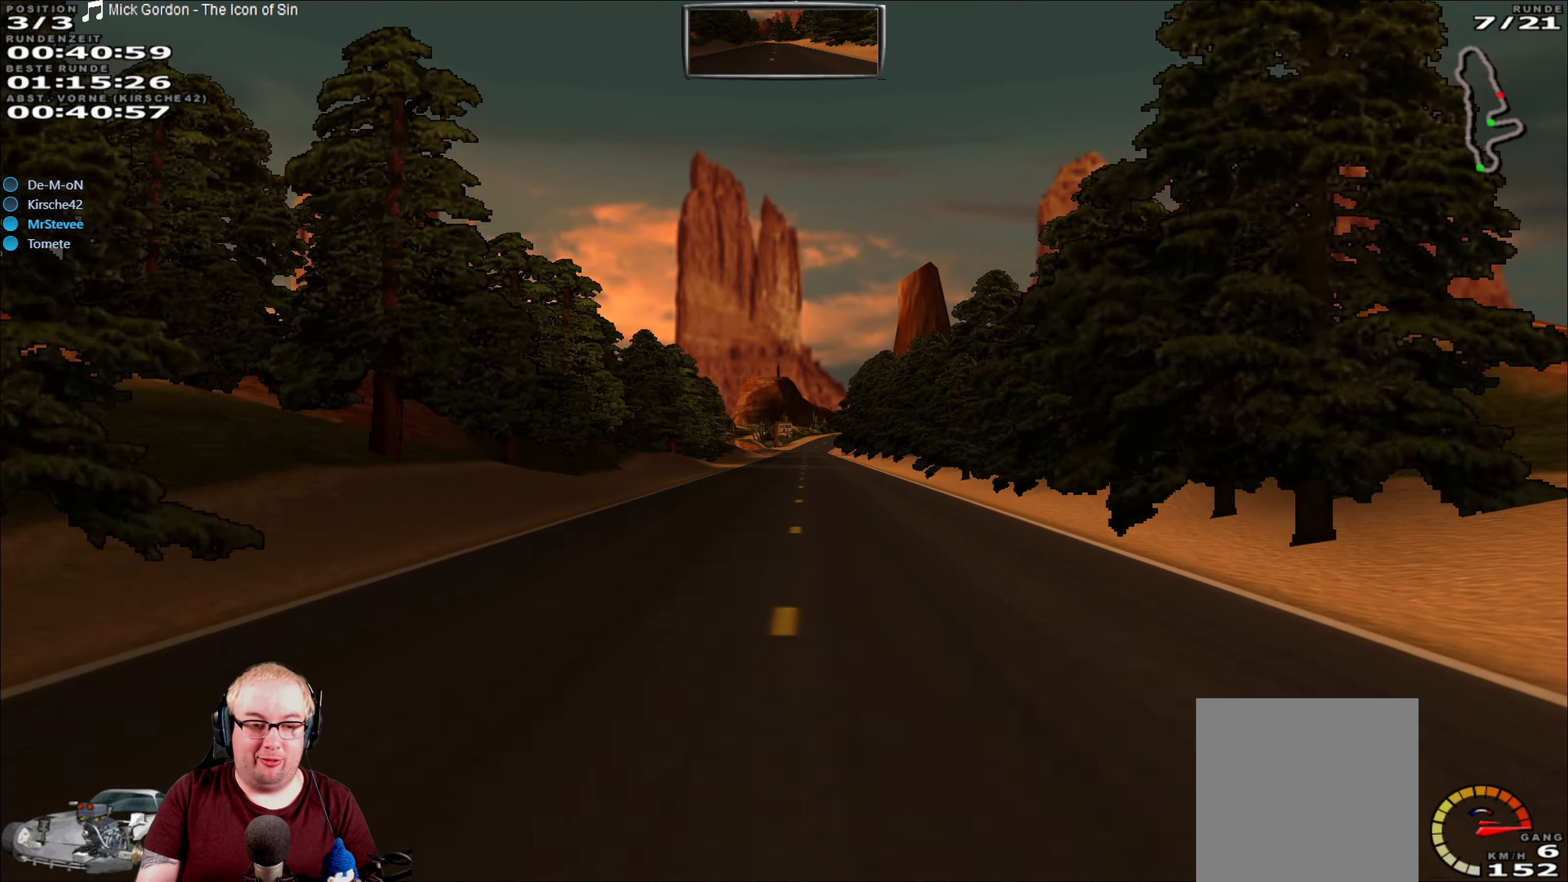
{"dt_ms": 500, "buttons": ["R2"], "left_stick": "center", "right_stick": "center", "events": []}
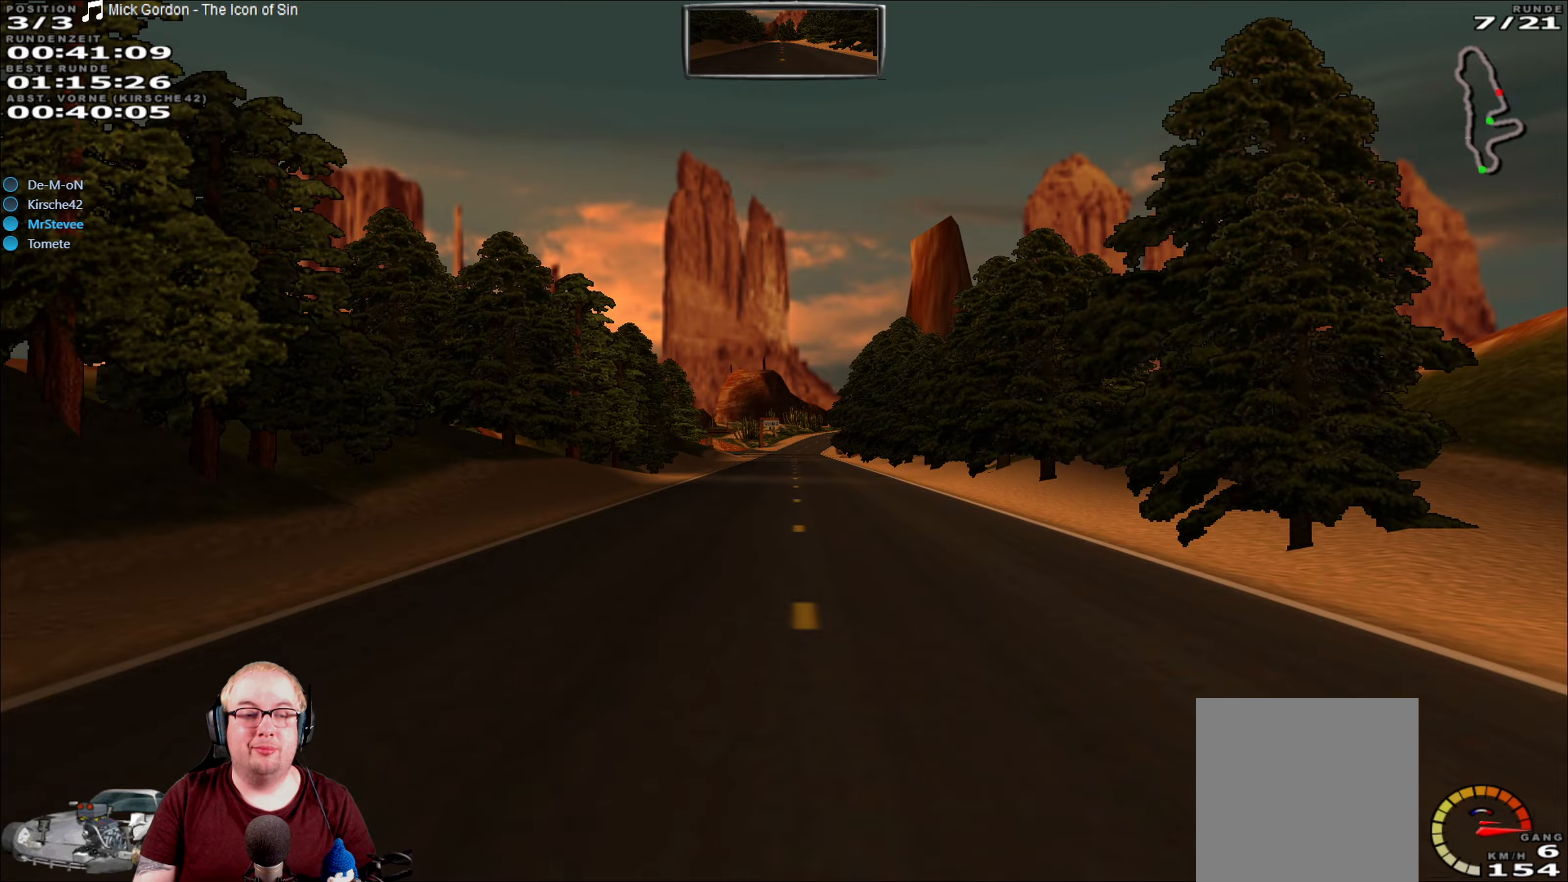
{"dt_ms": 500, "buttons": ["R2"], "left_stick": "center", "right_stick": "center", "events": []}
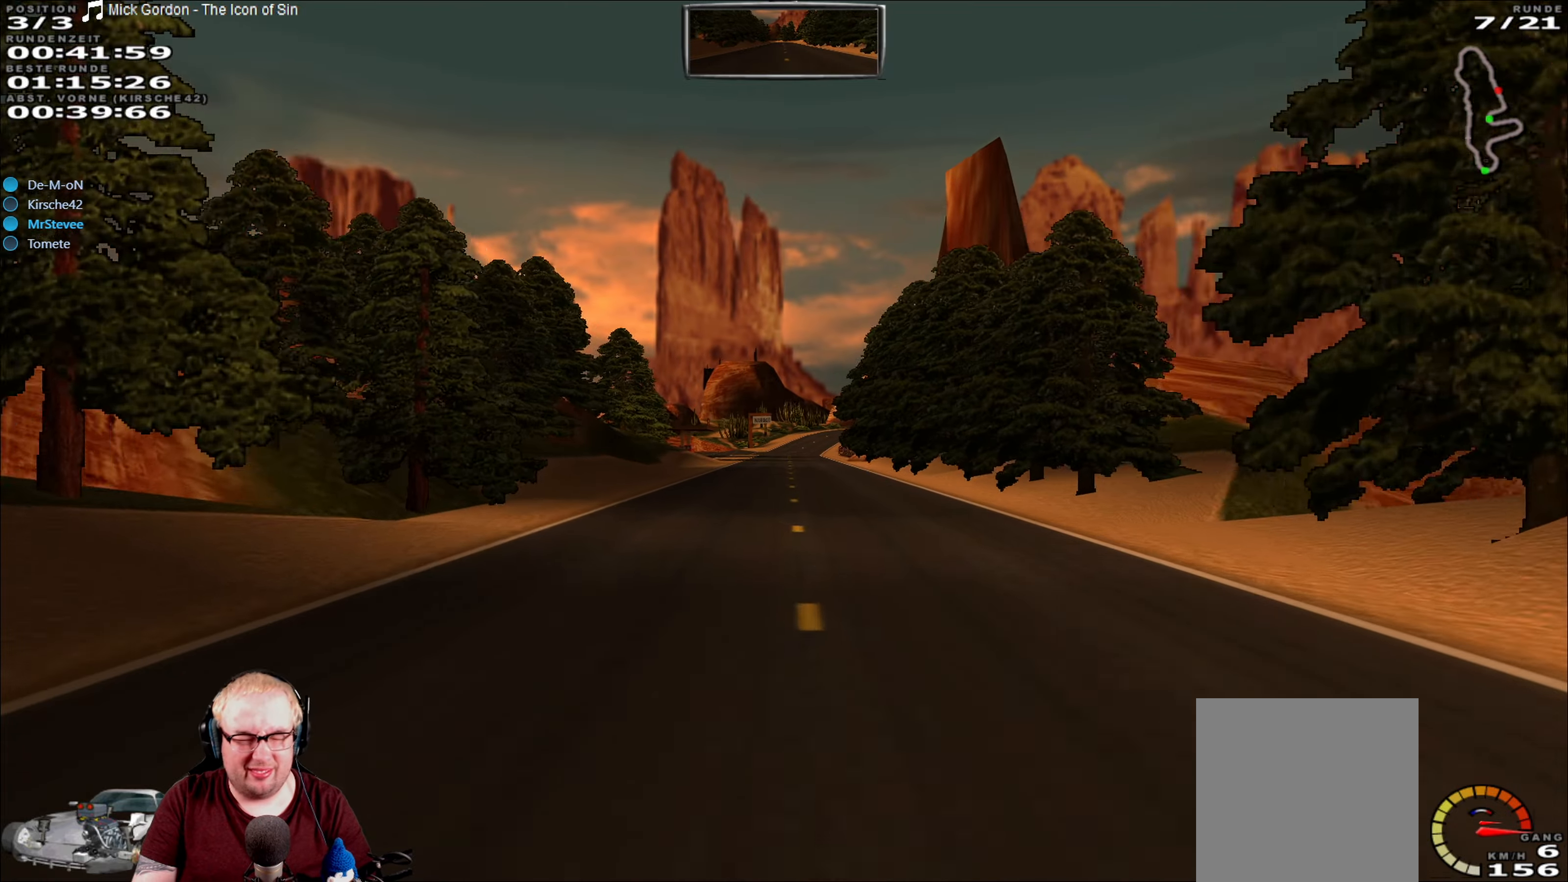
{"dt_ms": 500, "buttons": ["R2"], "left_stick": "center", "right_stick": "center", "events": []}
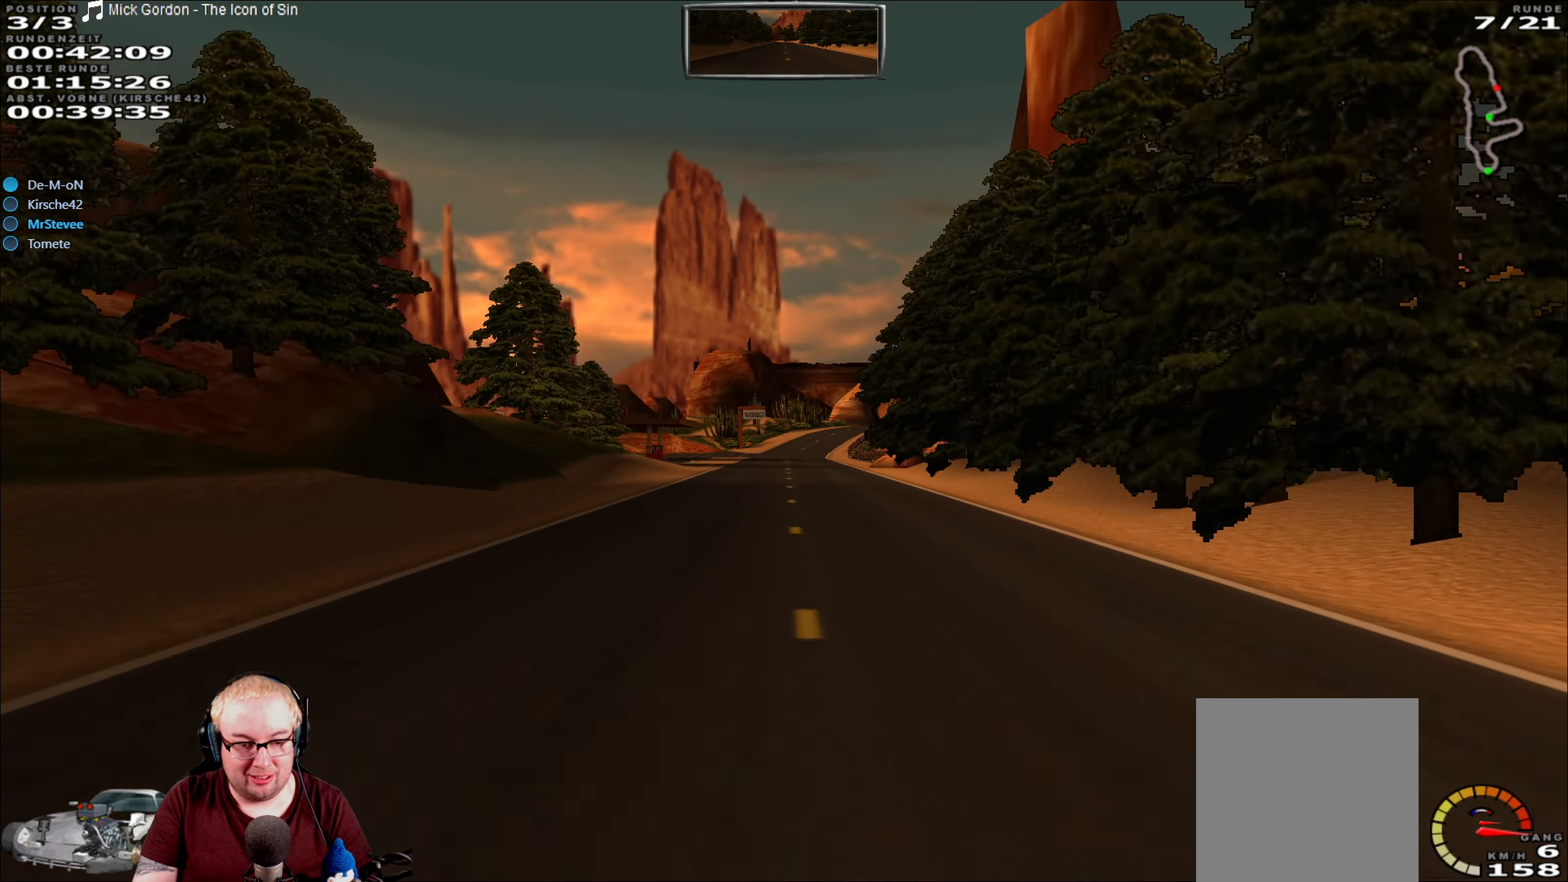
{"dt_ms": 500, "buttons": ["R2"], "left_stick": "center", "right_stick": "center", "events": [[217, "left_stick", "left"], [317, "left_stick", "center"]]}
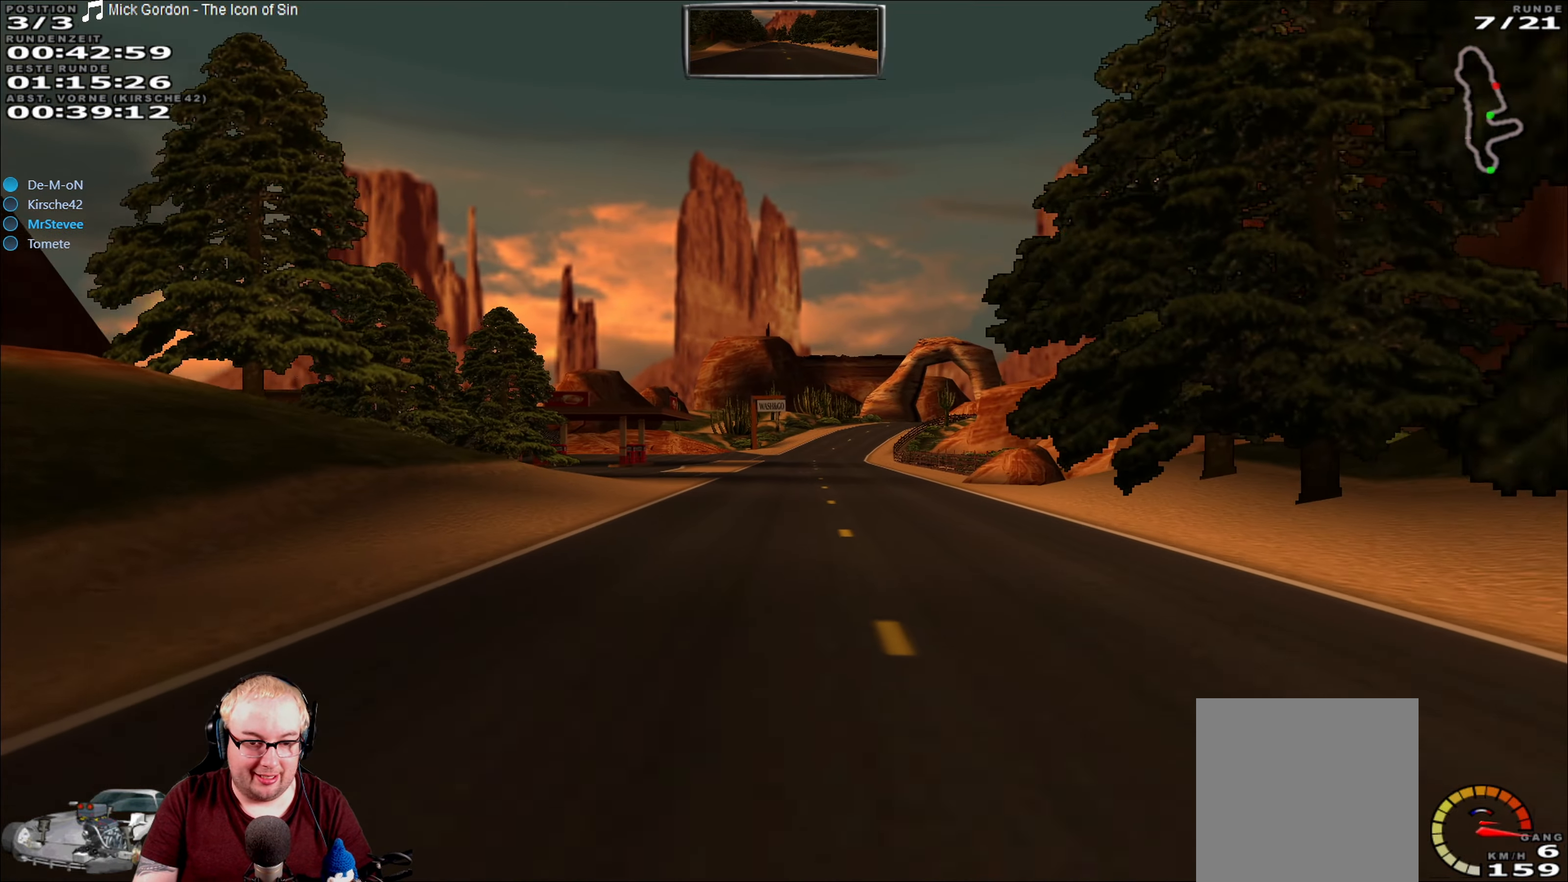
{"dt_ms": 500, "buttons": ["R2"], "left_stick": "center", "right_stick": "center", "events": [[283, "left_stick", "right"], [350, "left_stick", "center"]]}
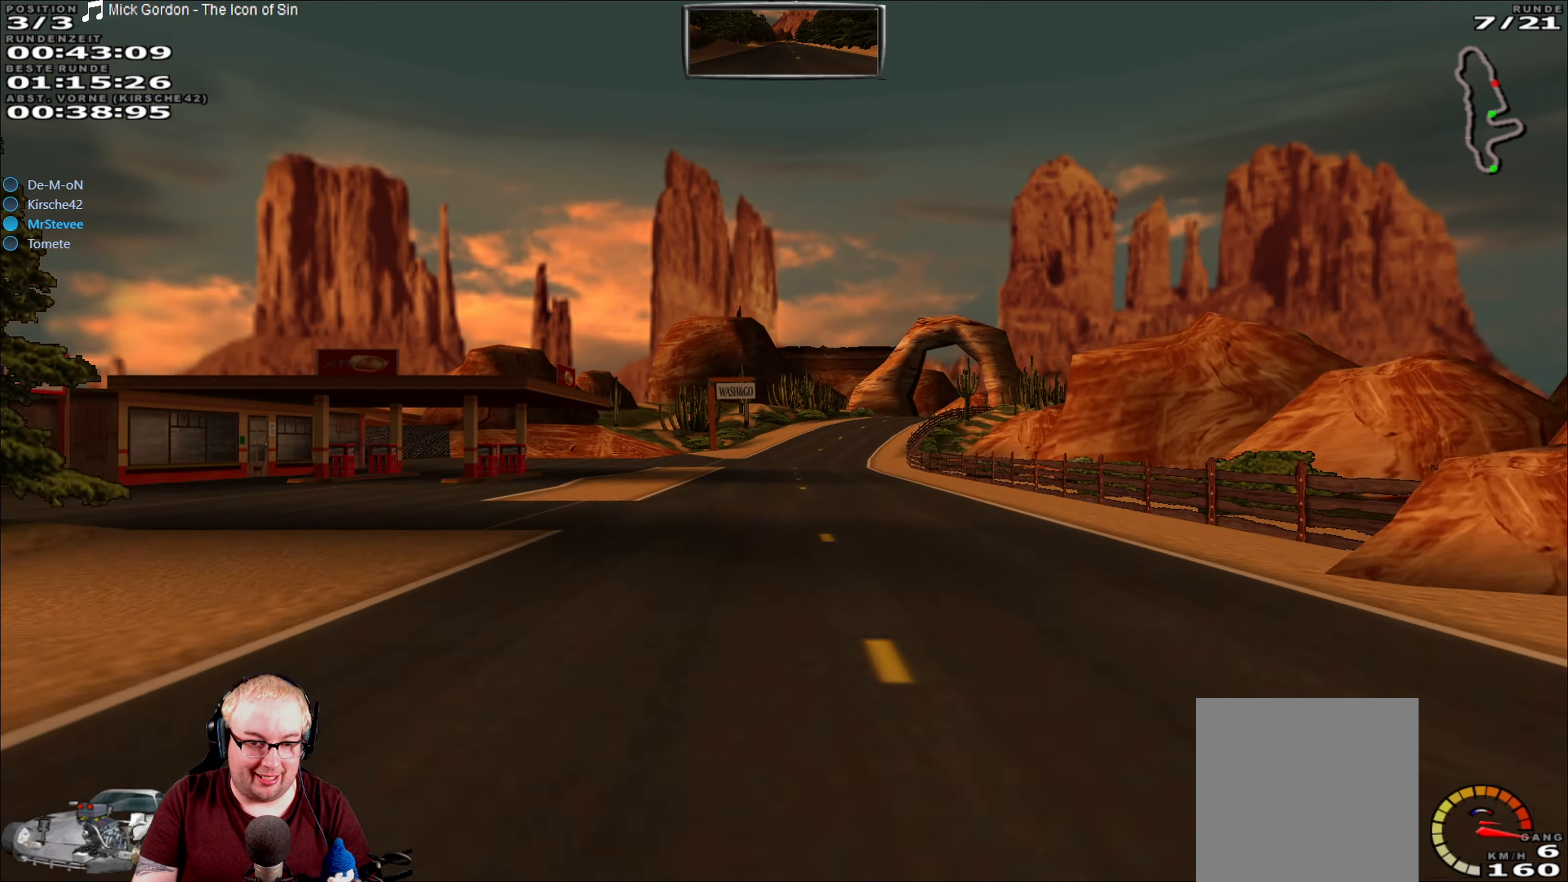
{"dt_ms": 500, "buttons": ["R2"], "left_stick": "center", "right_stick": "center", "events": []}
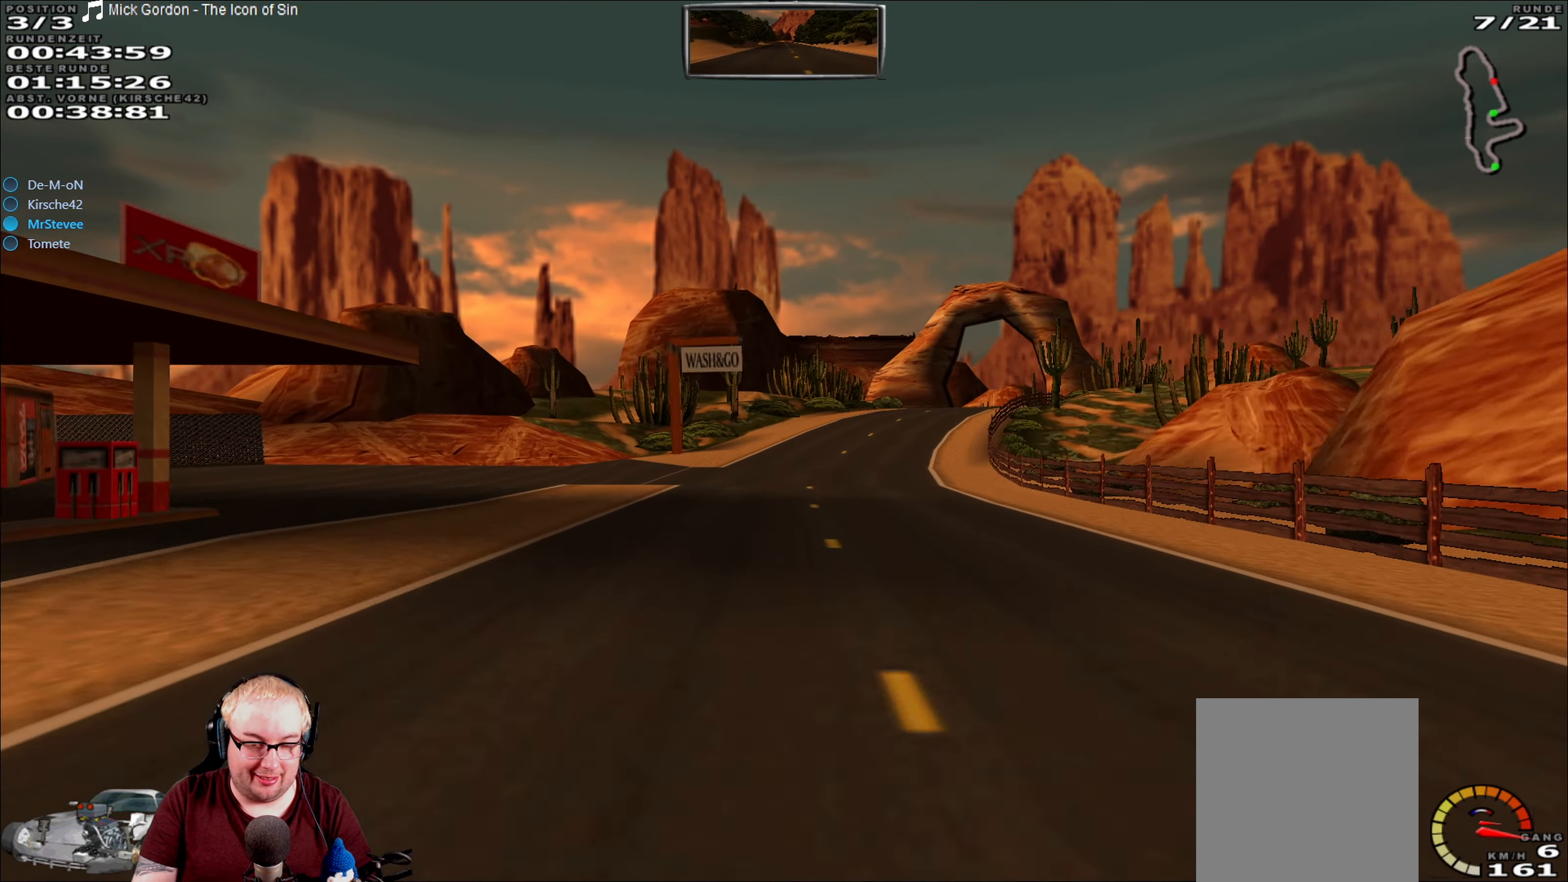
{"dt_ms": 500, "buttons": ["R2"], "left_stick": "center", "right_stick": "center", "events": [[283, "left_stick", "right"], [500, "left_stick", "center"]]}
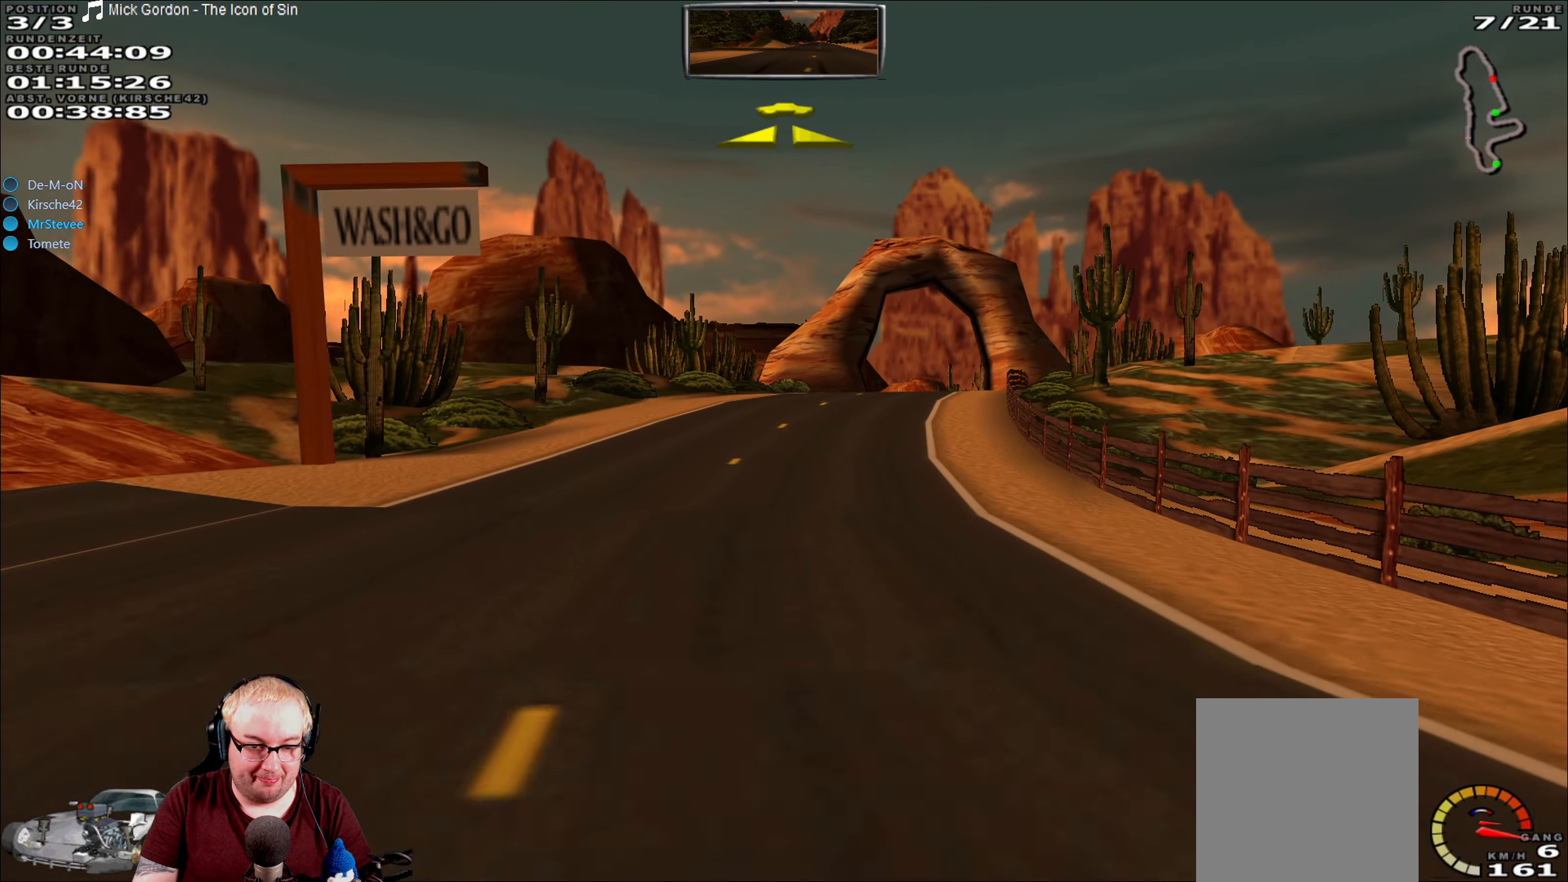
{"dt_ms": 500, "buttons": ["R2"], "left_stick": "right", "right_stick": "center", "events": [[233, "left_stick", "right"], [333, "left_stick", "center"], [467, "left_stick", "right"]]}
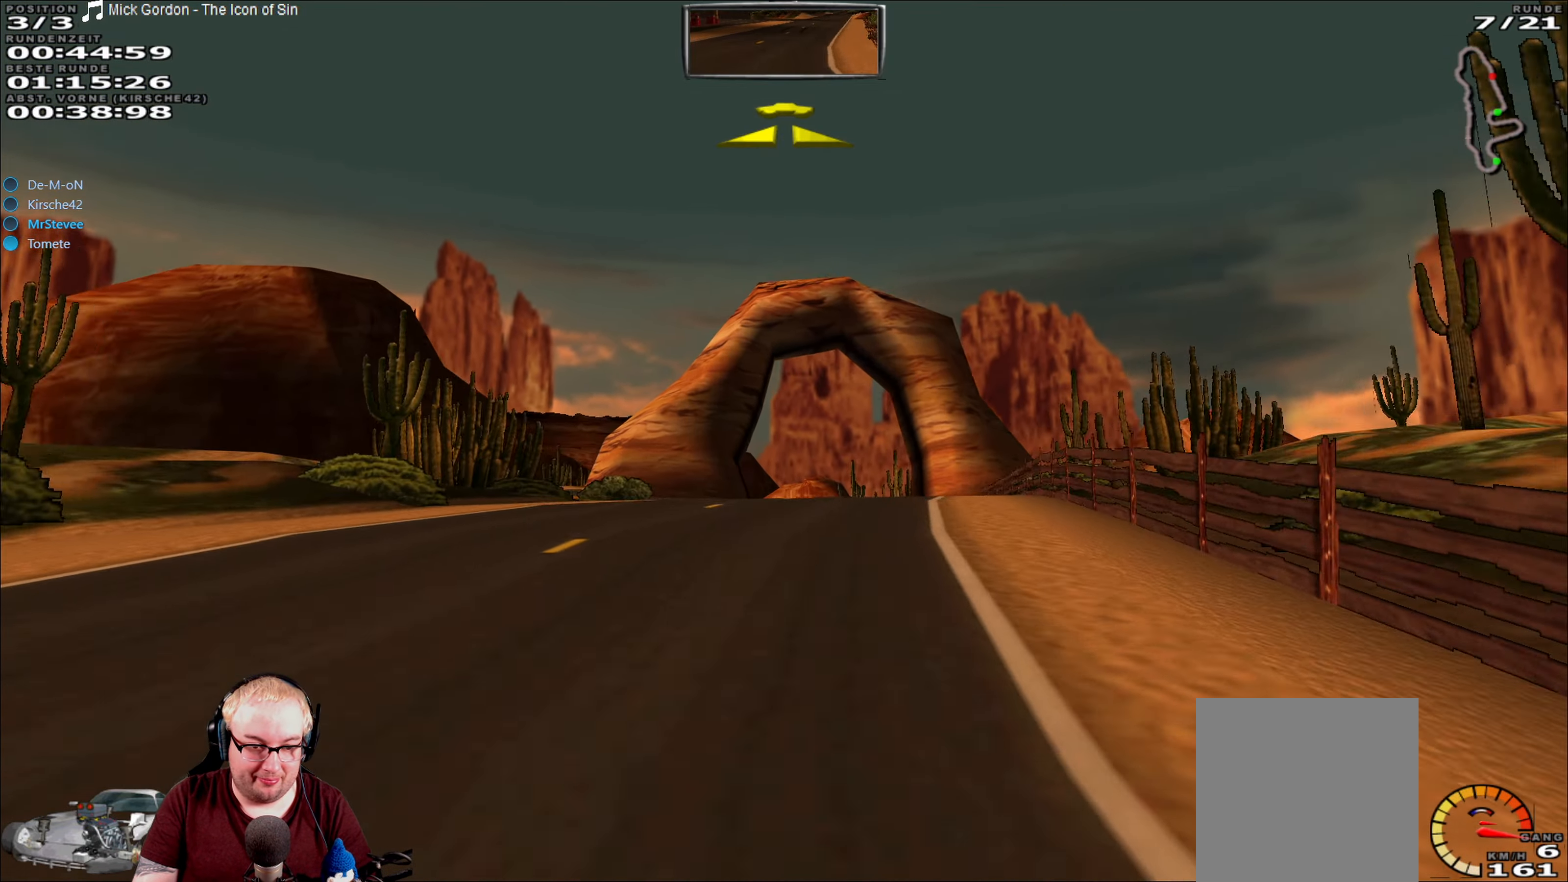
{"dt_ms": 500, "buttons": ["R2"], "left_stick": "down-left", "right_stick": "center", "events": [[17, "left_stick", "center"], [150, "left_stick", "right"], [233, "left_stick", "center"], [483, "left_stick", "down-left"]]}
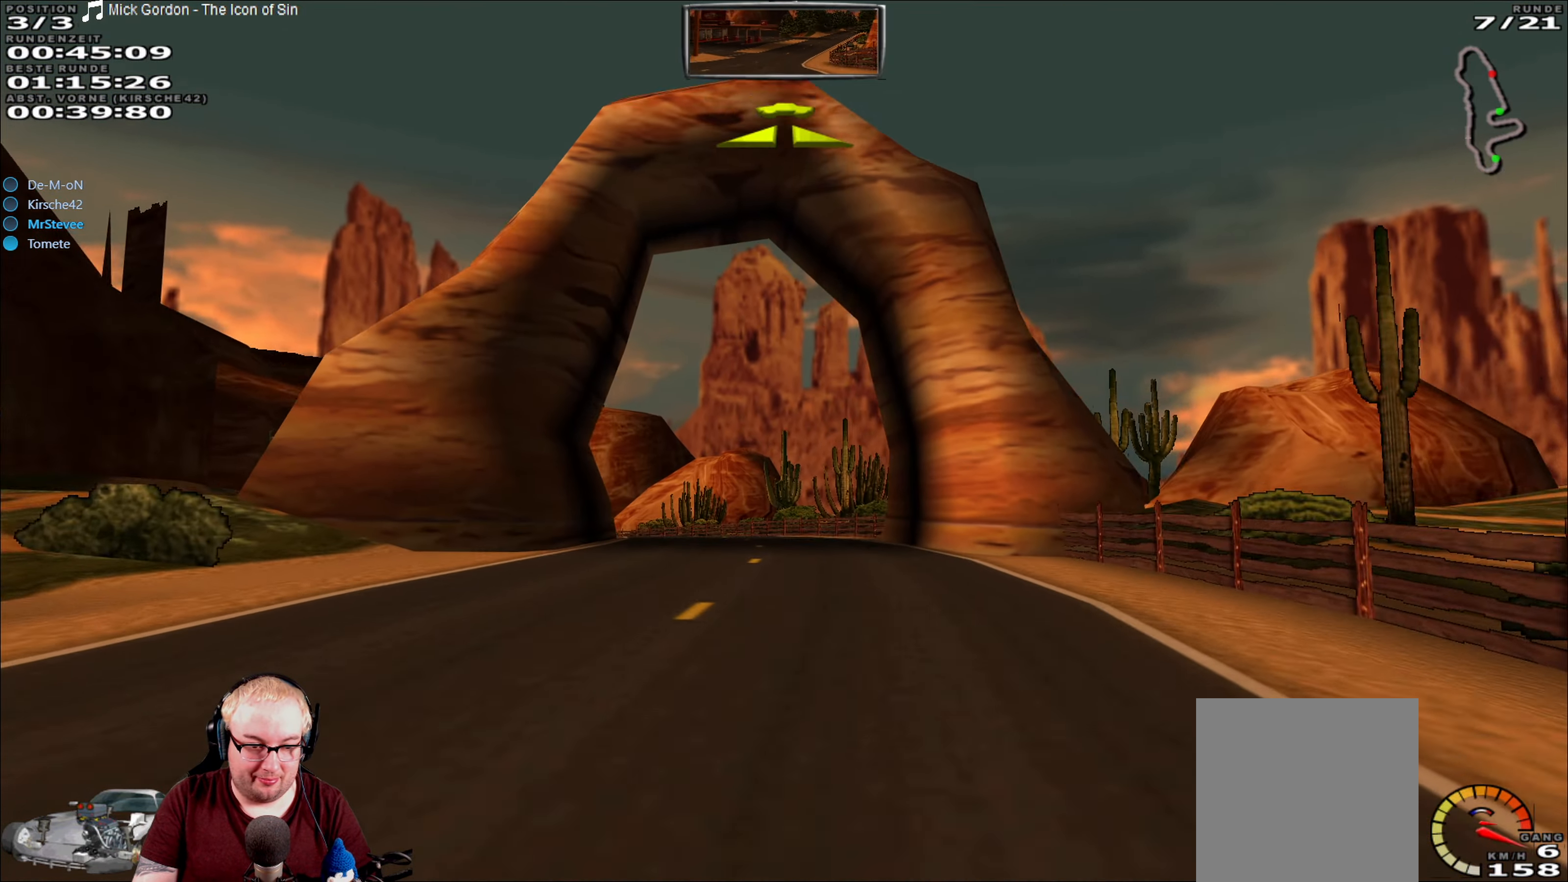
{"dt_ms": 500, "buttons": ["R2"], "left_stick": "down-left", "right_stick": "center", "events": [[83, "left_stick", "center"], [383, "left_stick", "down-left"]]}
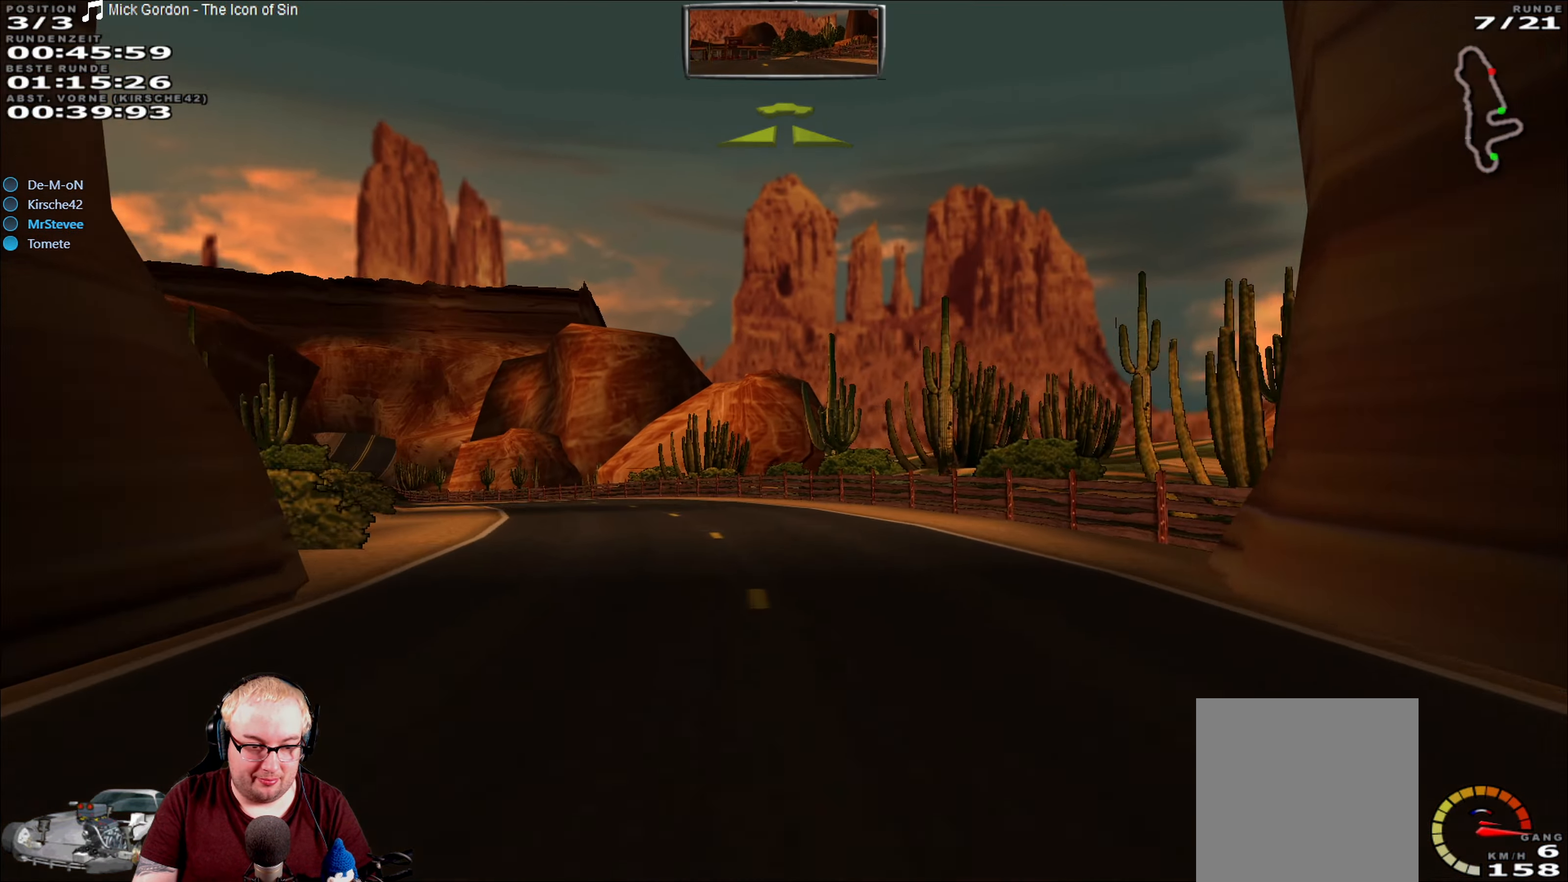
{"dt_ms": 500, "buttons": ["R2"], "left_stick": "center", "right_stick": "center", "events": [[333, "left_stick", "center"]]}
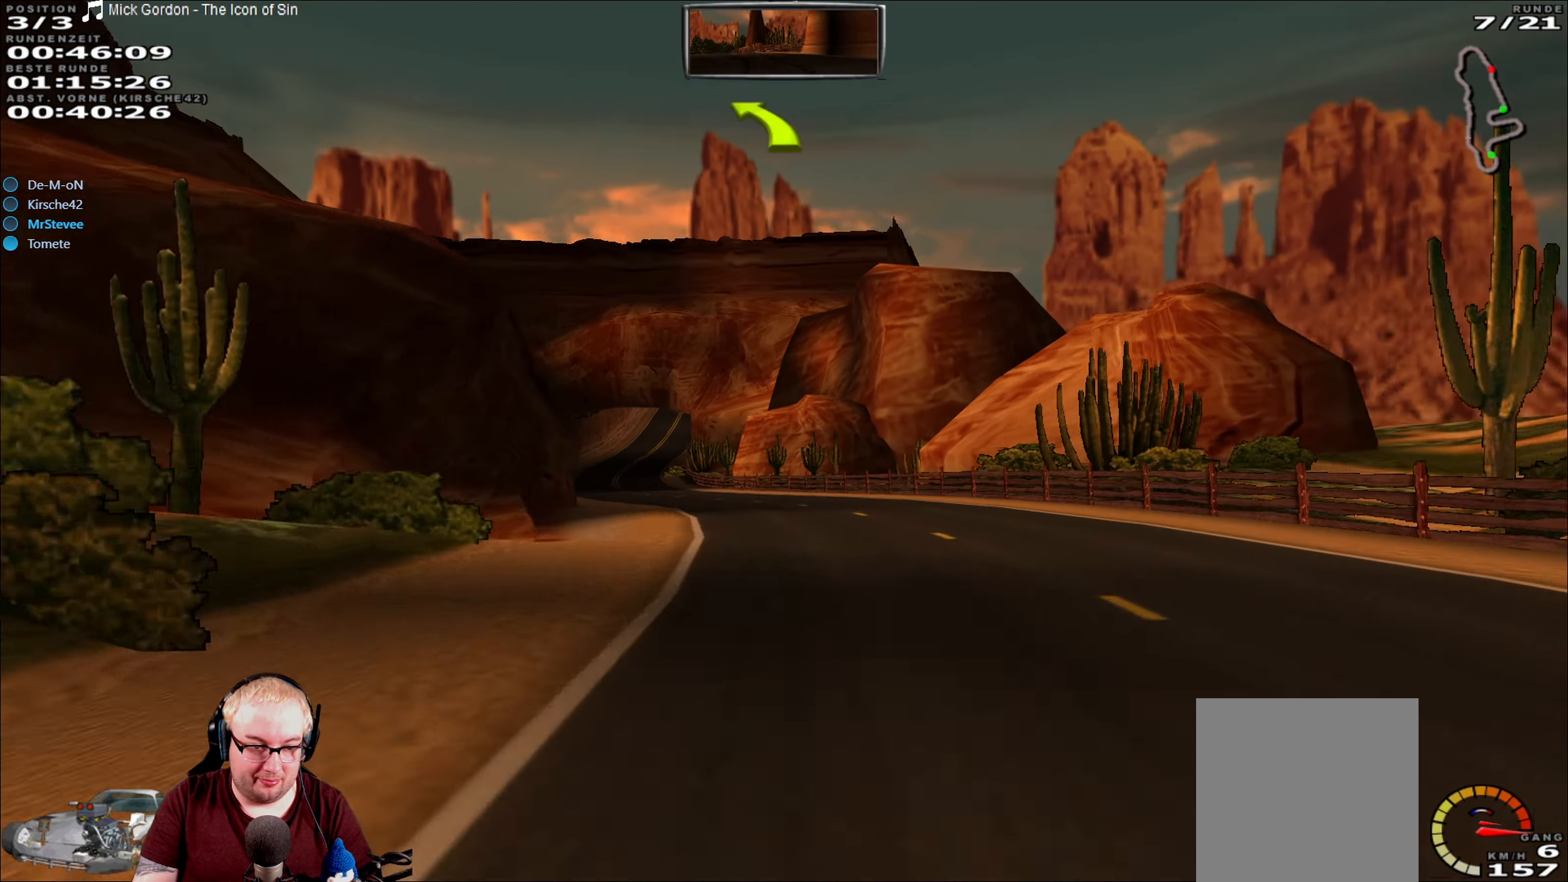
{"dt_ms": 500, "buttons": ["R2"], "left_stick": "down-left", "right_stick": "center", "events": [[184, "left_stick", "left"], [484, "left_stick", "down-left"]]}
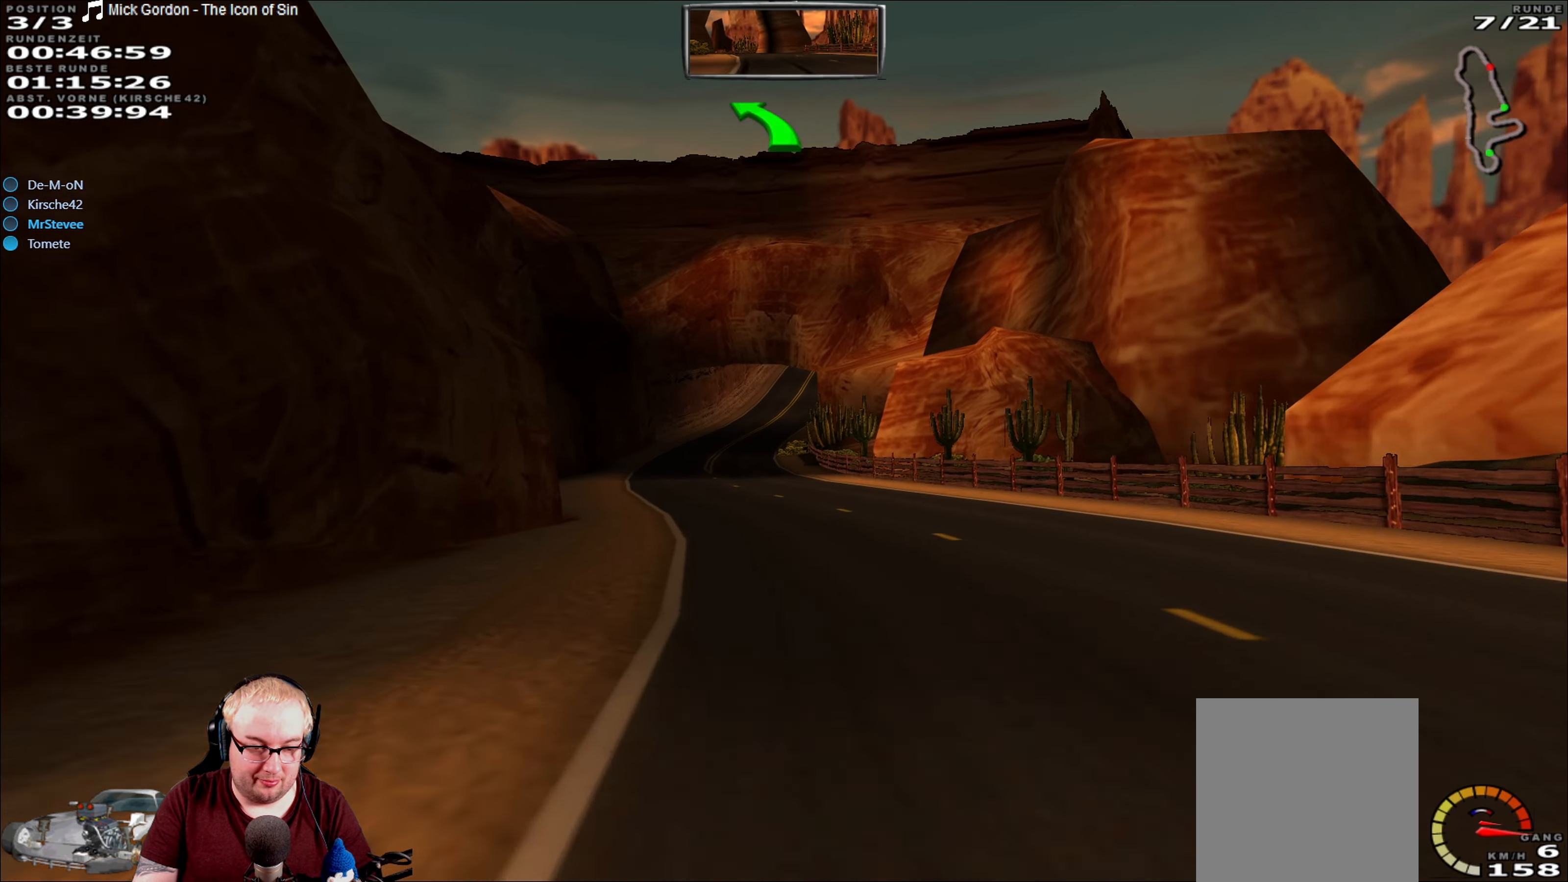
{"dt_ms": 500, "buttons": ["R2"], "left_stick": "right", "right_stick": "center", "events": [[117, "left_stick", "center"], [434, "left_stick", "right"]]}
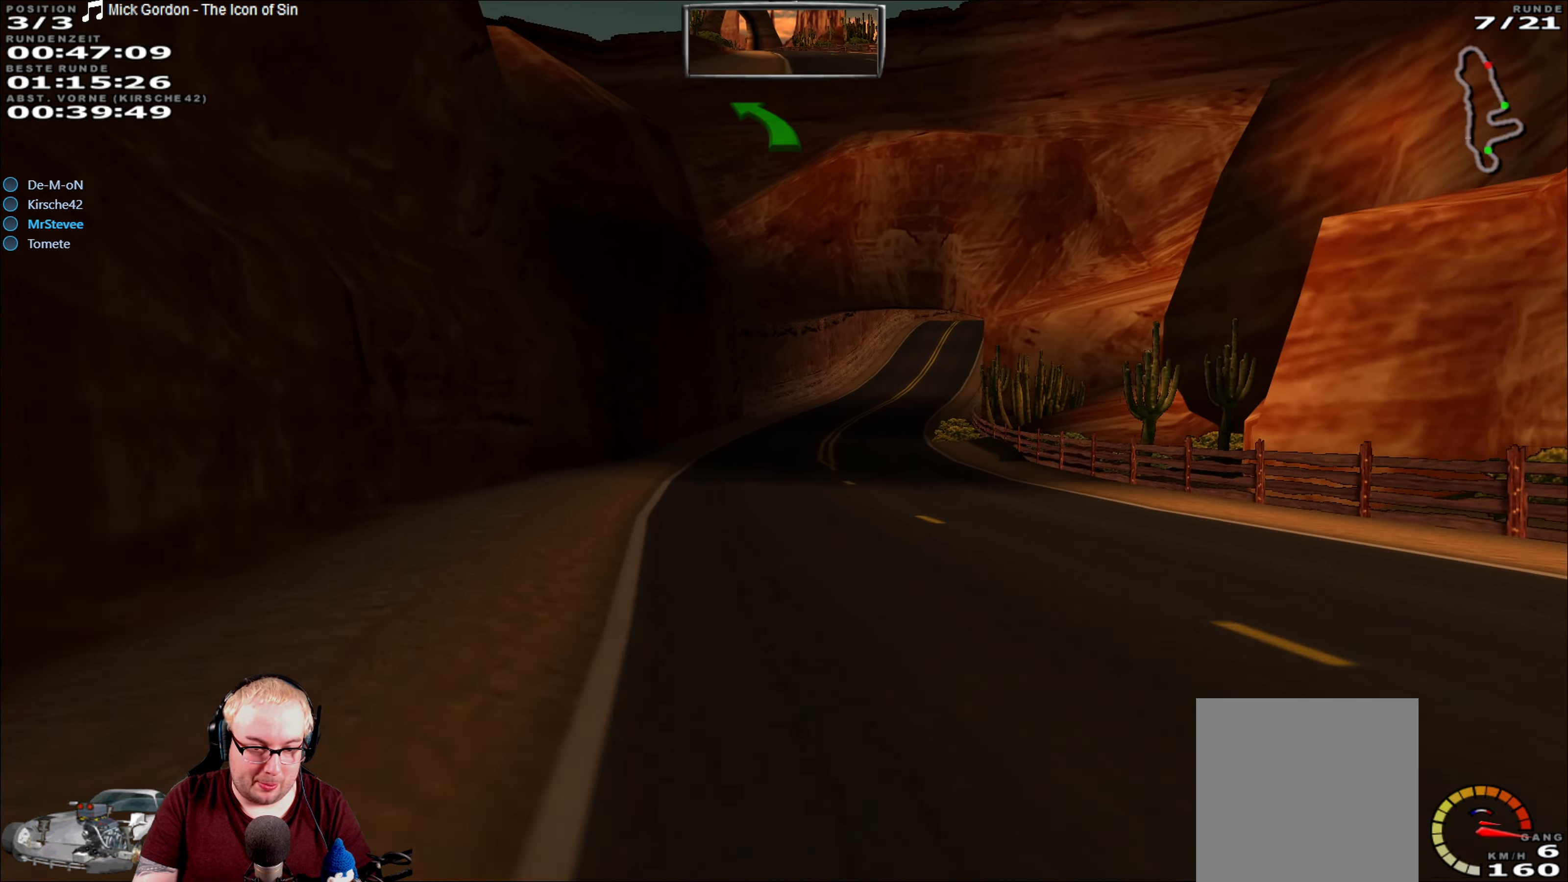
{"dt_ms": 500, "buttons": ["R2"], "left_stick": "right", "right_stick": "center", "events": [[17, "left_stick", "center"], [417, "left_stick", "right"]]}
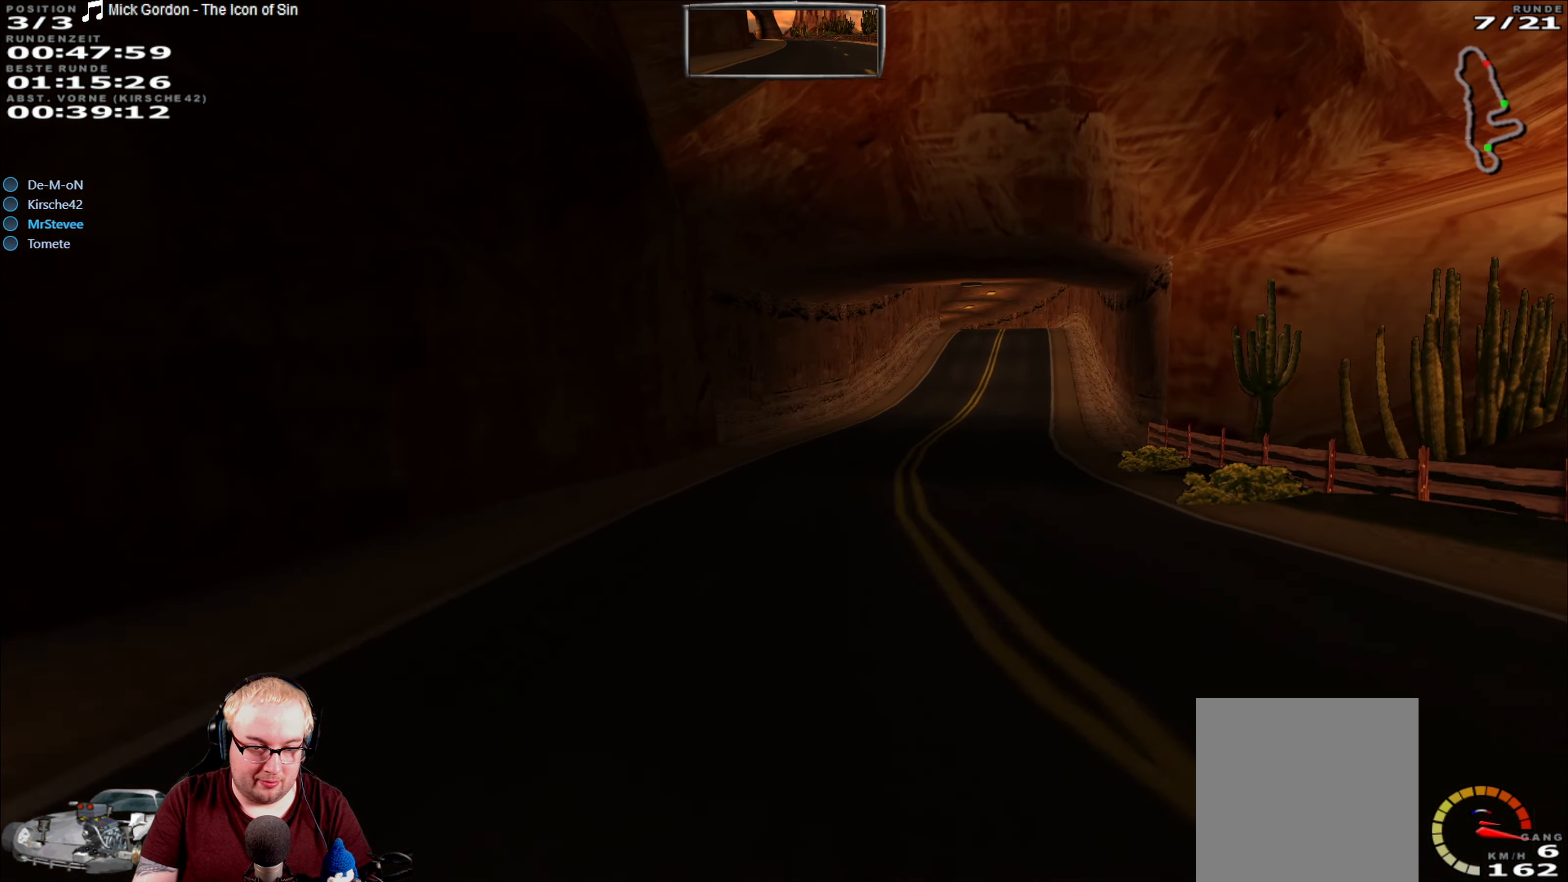
{"dt_ms": 500, "buttons": ["R2"], "left_stick": "center", "right_stick": "center", "events": [[334, "left_stick", "center"]]}
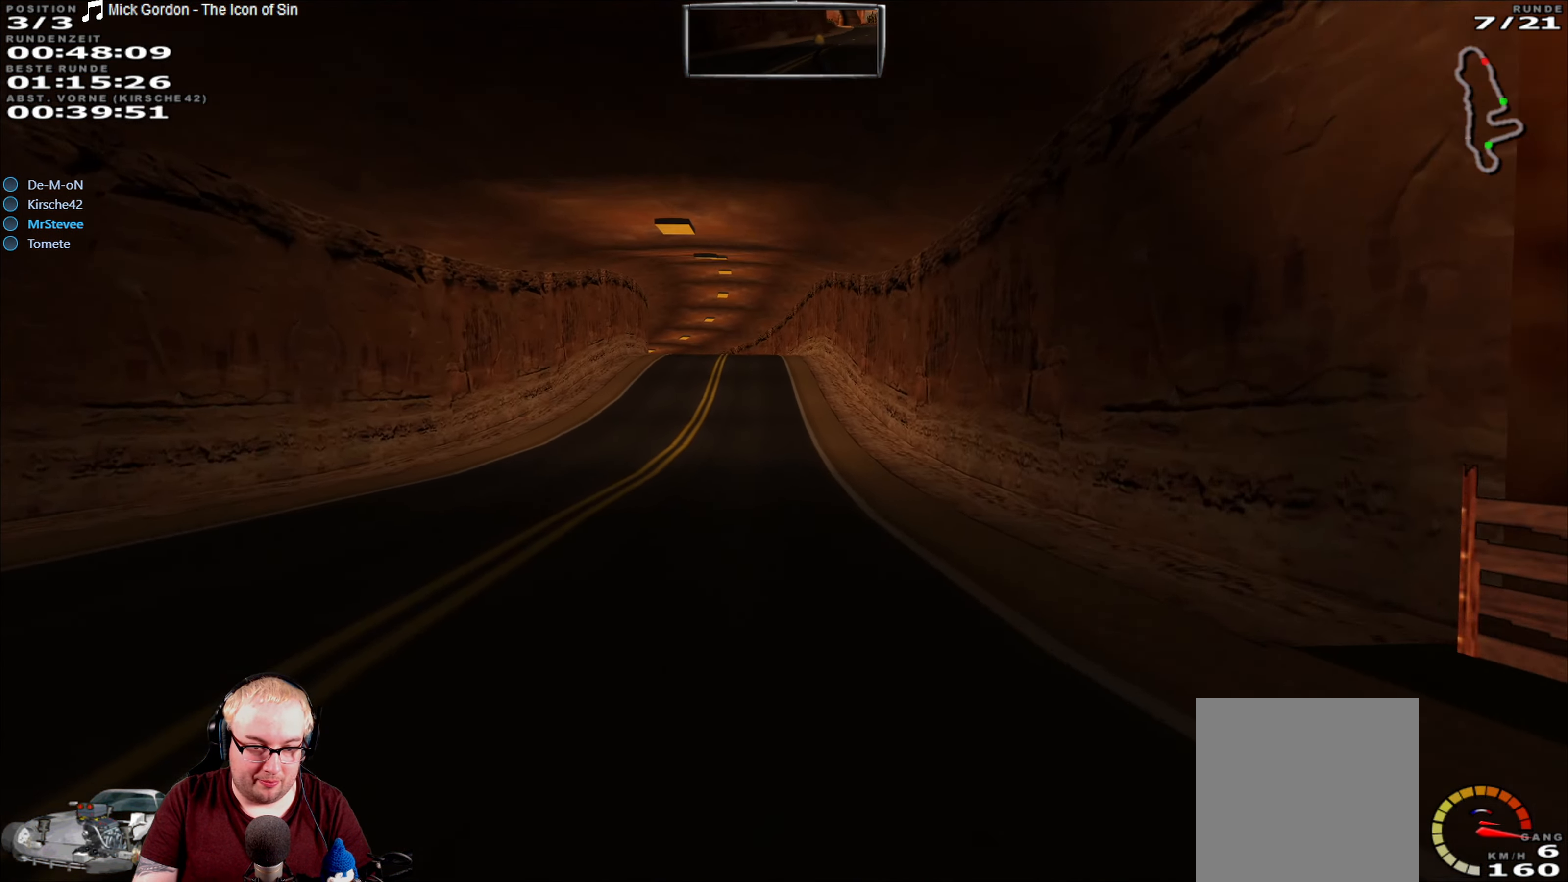
{"dt_ms": 500, "buttons": ["R2"], "left_stick": "center", "right_stick": "center", "events": []}
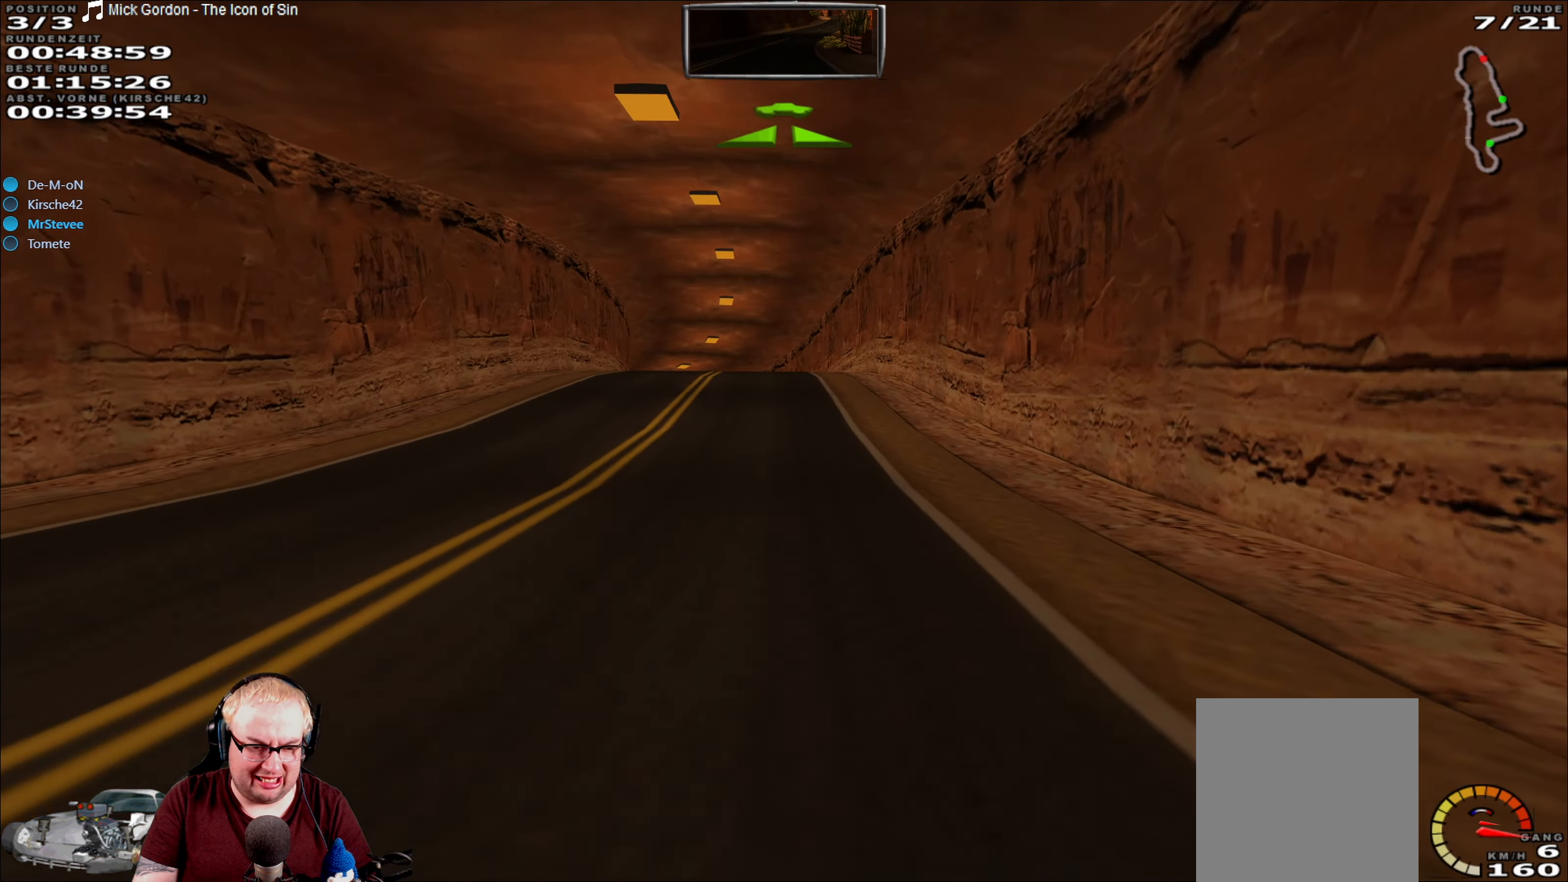
{"dt_ms": 1000, "buttons": ["R2"], "left_stick": "center", "right_stick": "center", "events": [[184, "left_stick", "left"], [267, "left_stick", "center"], [500, "left_stick", "right"], [550, "left_stick", "center"], [817, "left_stick", "down-left"], [917, "left_stick", "center"]]}
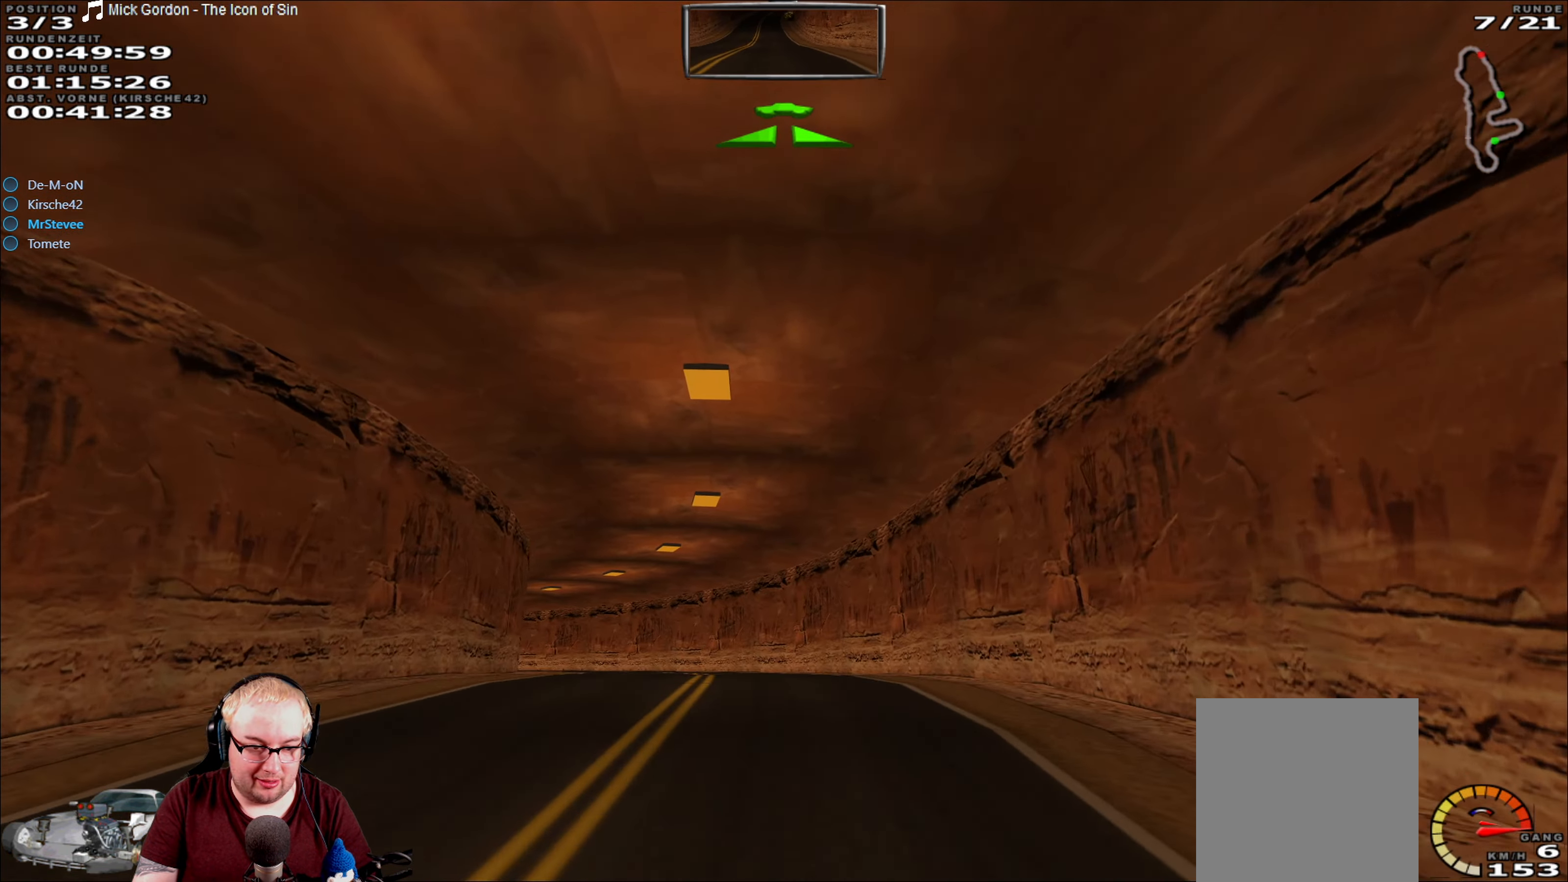
{"dt_ms": 500, "buttons": ["R2"], "left_stick": "left", "right_stick": "center", "events": [[67, "left_stick", "down-left"], [134, "left_stick", "center"], [250, "left_stick", "left"]]}